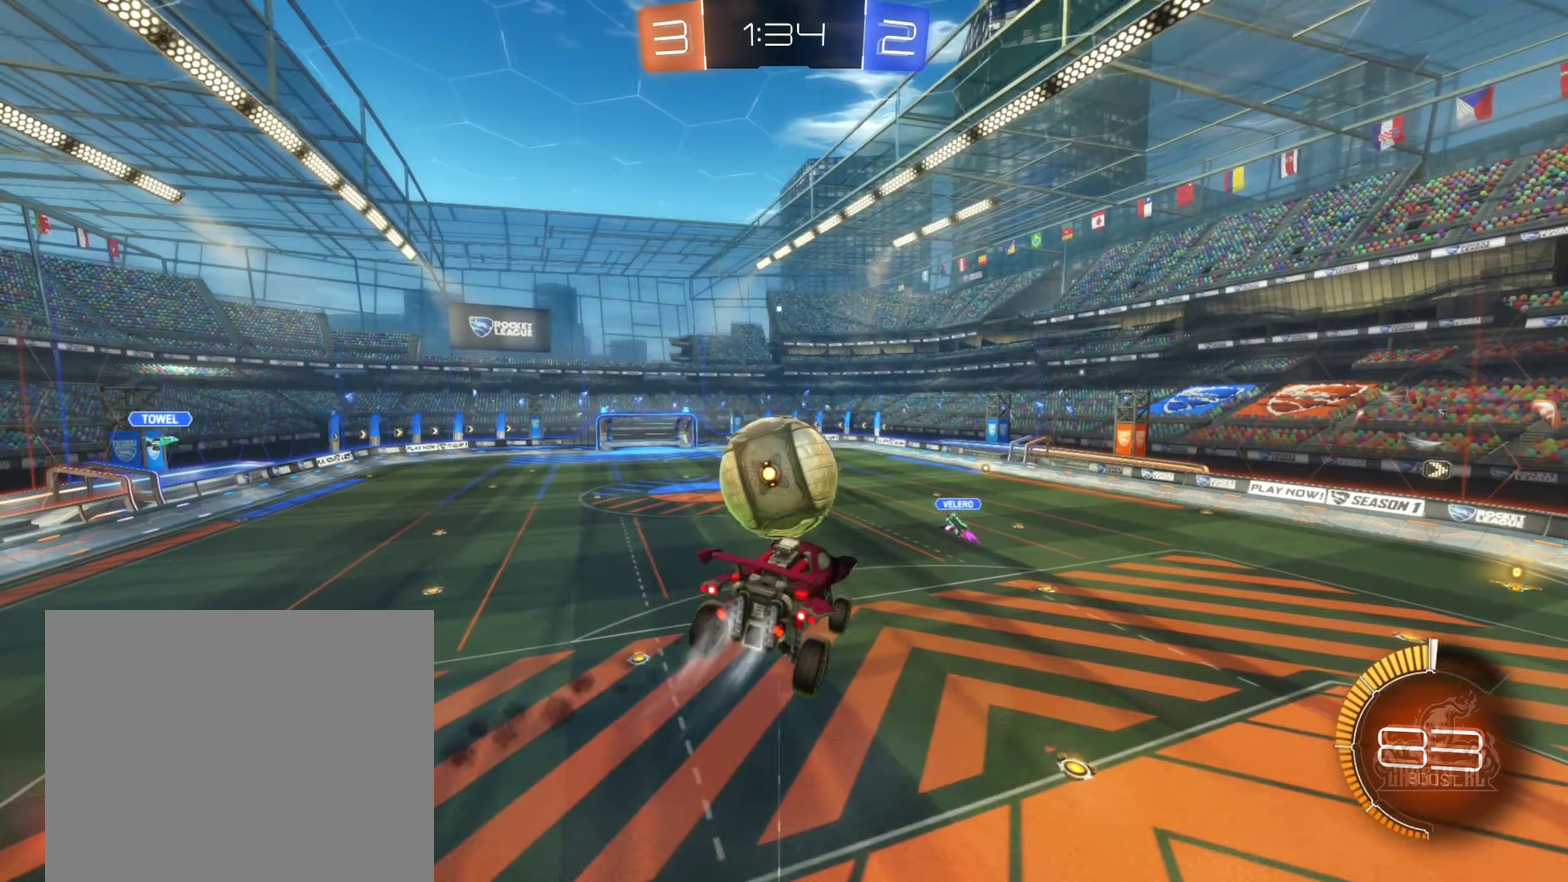
Gameplay with a controller (Xbox layout); each line is a JSON object with the inputs held at the frame after it (dt_ms = milliseconds from this image to that frame). "events" lists button and stick changes between this image and that frame as [ms after this image, input, new state], when the widget could be followed in between. Not read: R3 right_stick.
{"dt_ms": 250, "buttons": ["B", "R1"], "left_stick": "right", "events": [[250, "left_stick", "right"]]}
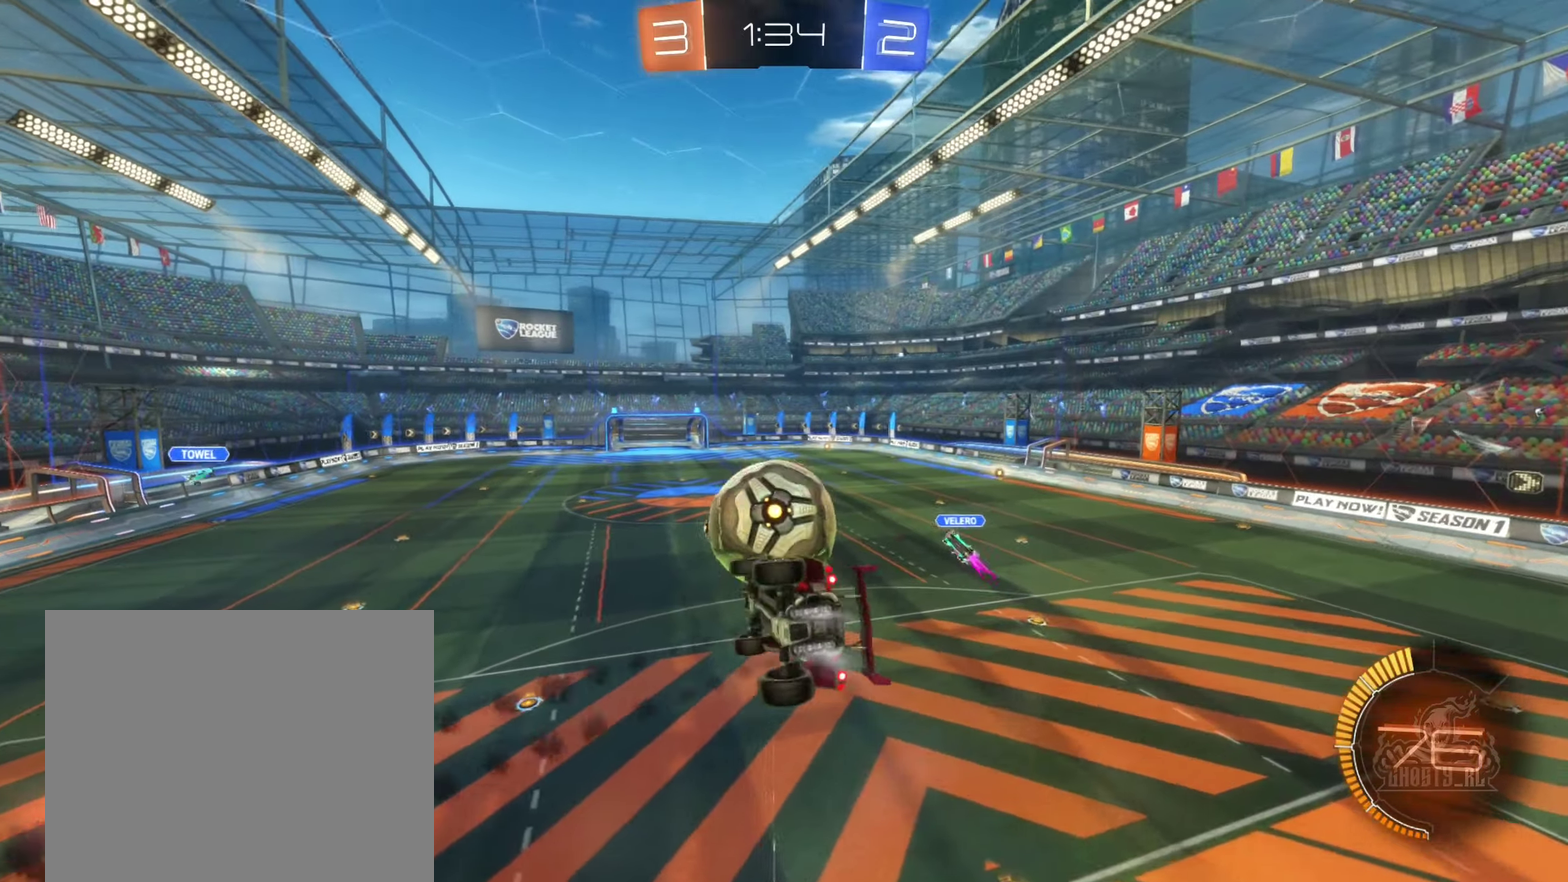
{"dt_ms": 500, "buttons": ["A", "B"], "left_stick": "up", "events": [[50, "left_stick", "down-right"], [167, "left_stick", "down"], [217, "R1", "up"], [317, "left_stick", "up"], [367, "A", "down"]]}
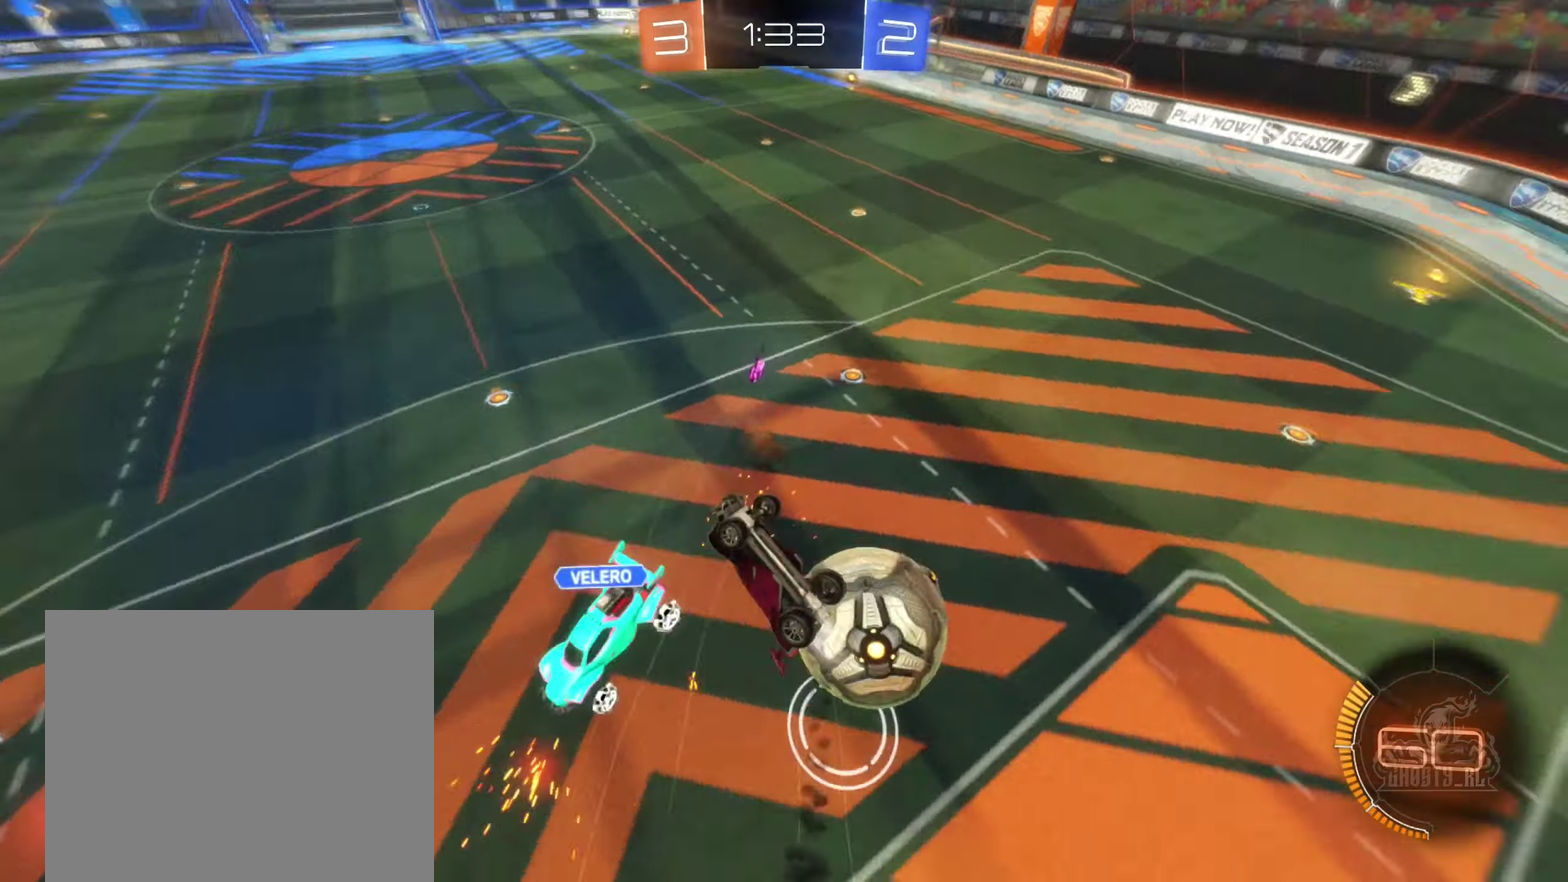
{"dt_ms": 500, "buttons": [], "left_stick": "center", "events": [[133, "A", "up"], [150, "left_stick", "center"], [250, "B", "up"]]}
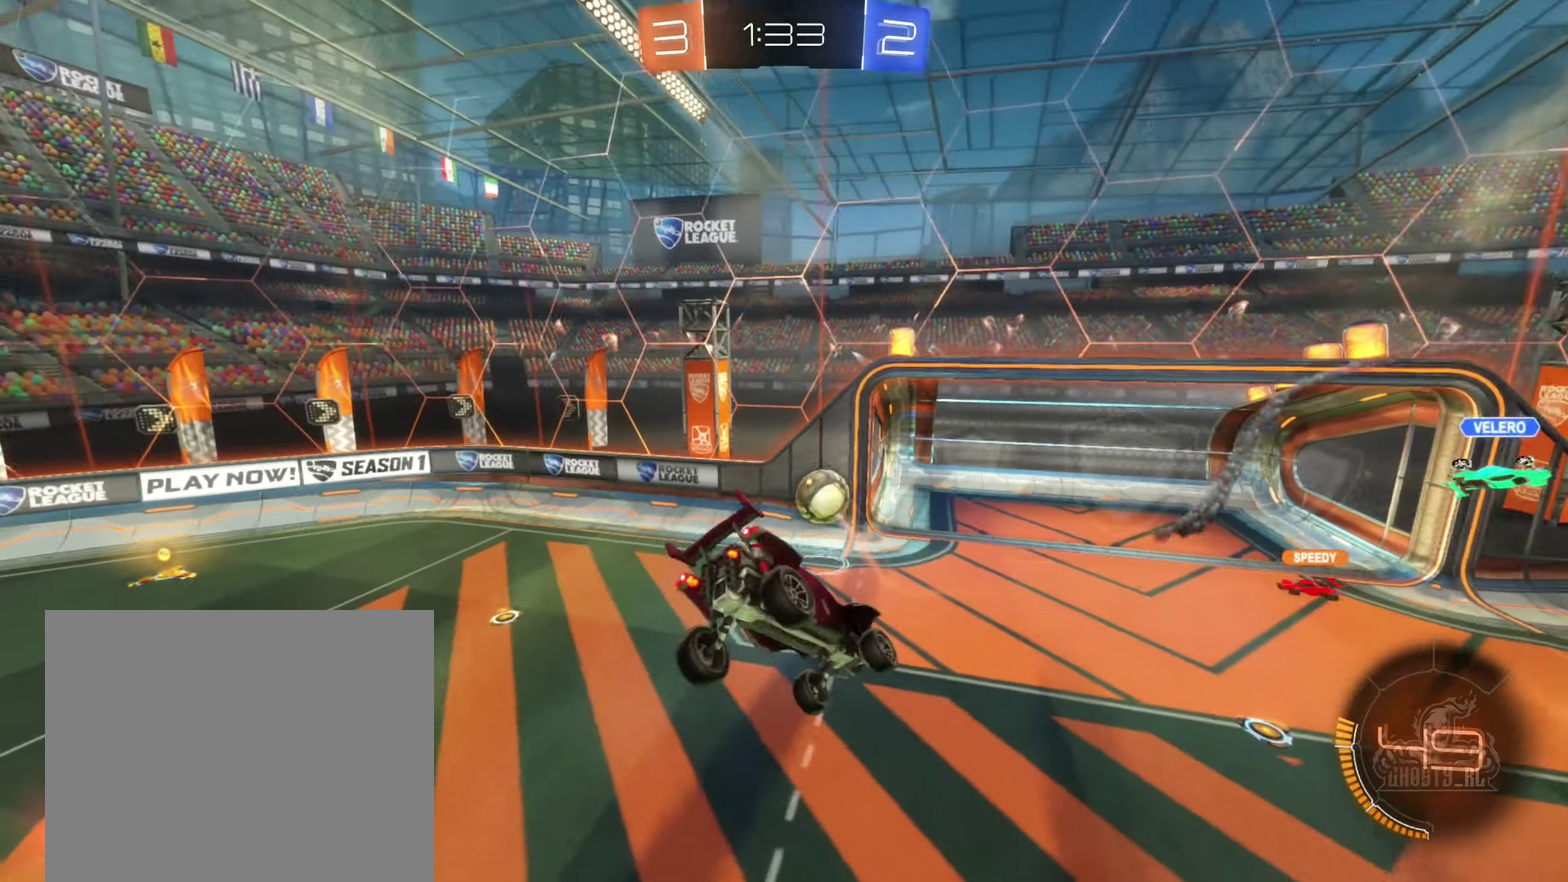
{"dt_ms": 500, "buttons": ["R1"], "left_stick": "right", "events": [[150, "left_stick", "right"], [233, "R1", "down"]]}
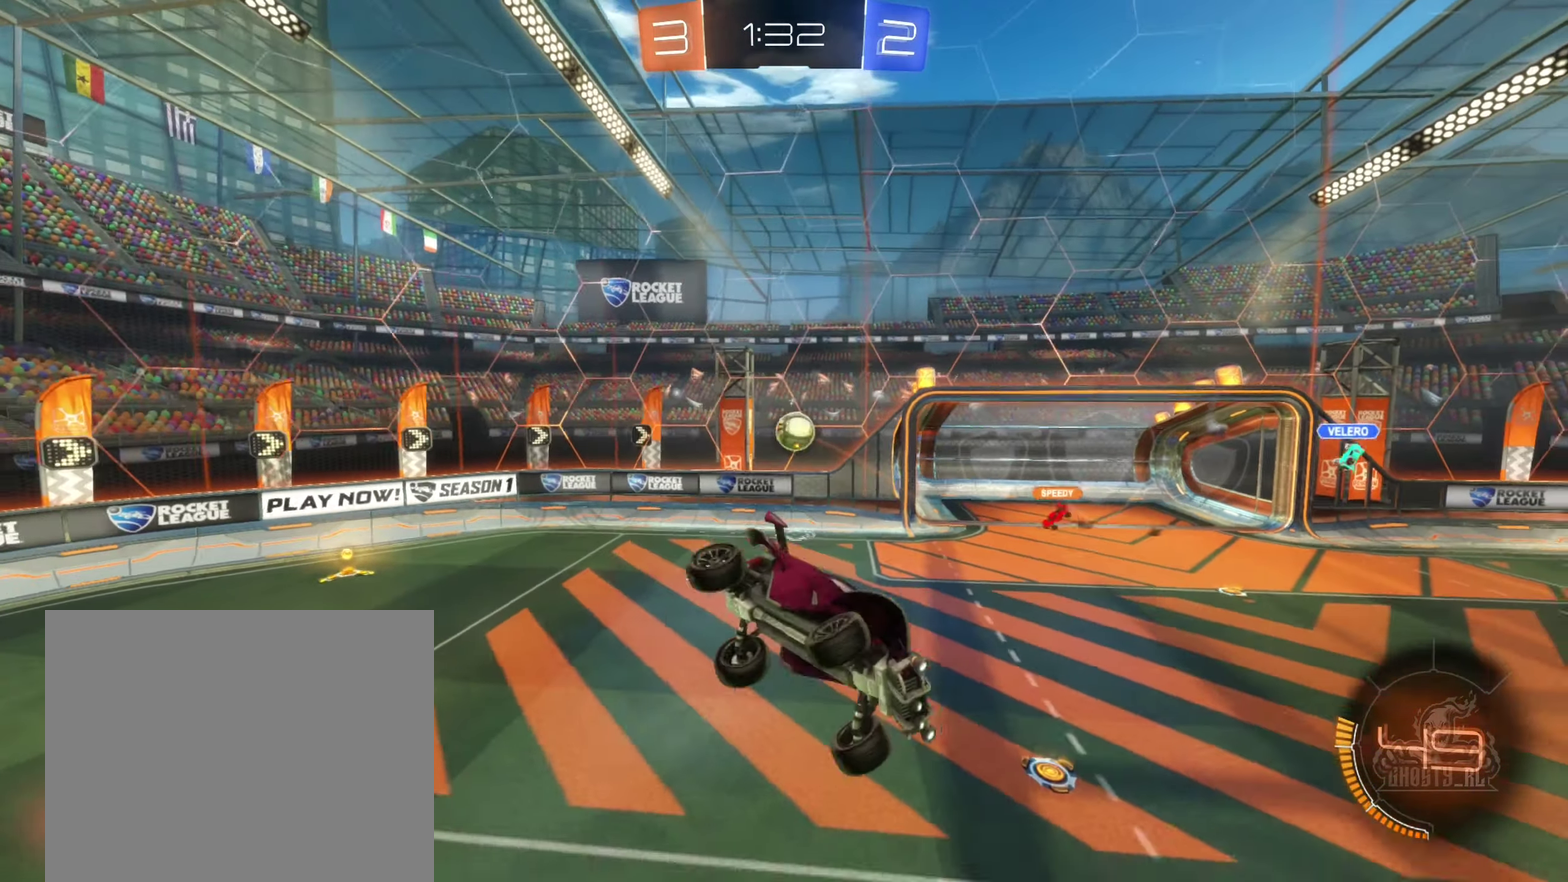
{"dt_ms": 500, "buttons": [], "left_stick": "center", "events": [[100, "left_stick", "center"], [167, "R1", "up"]]}
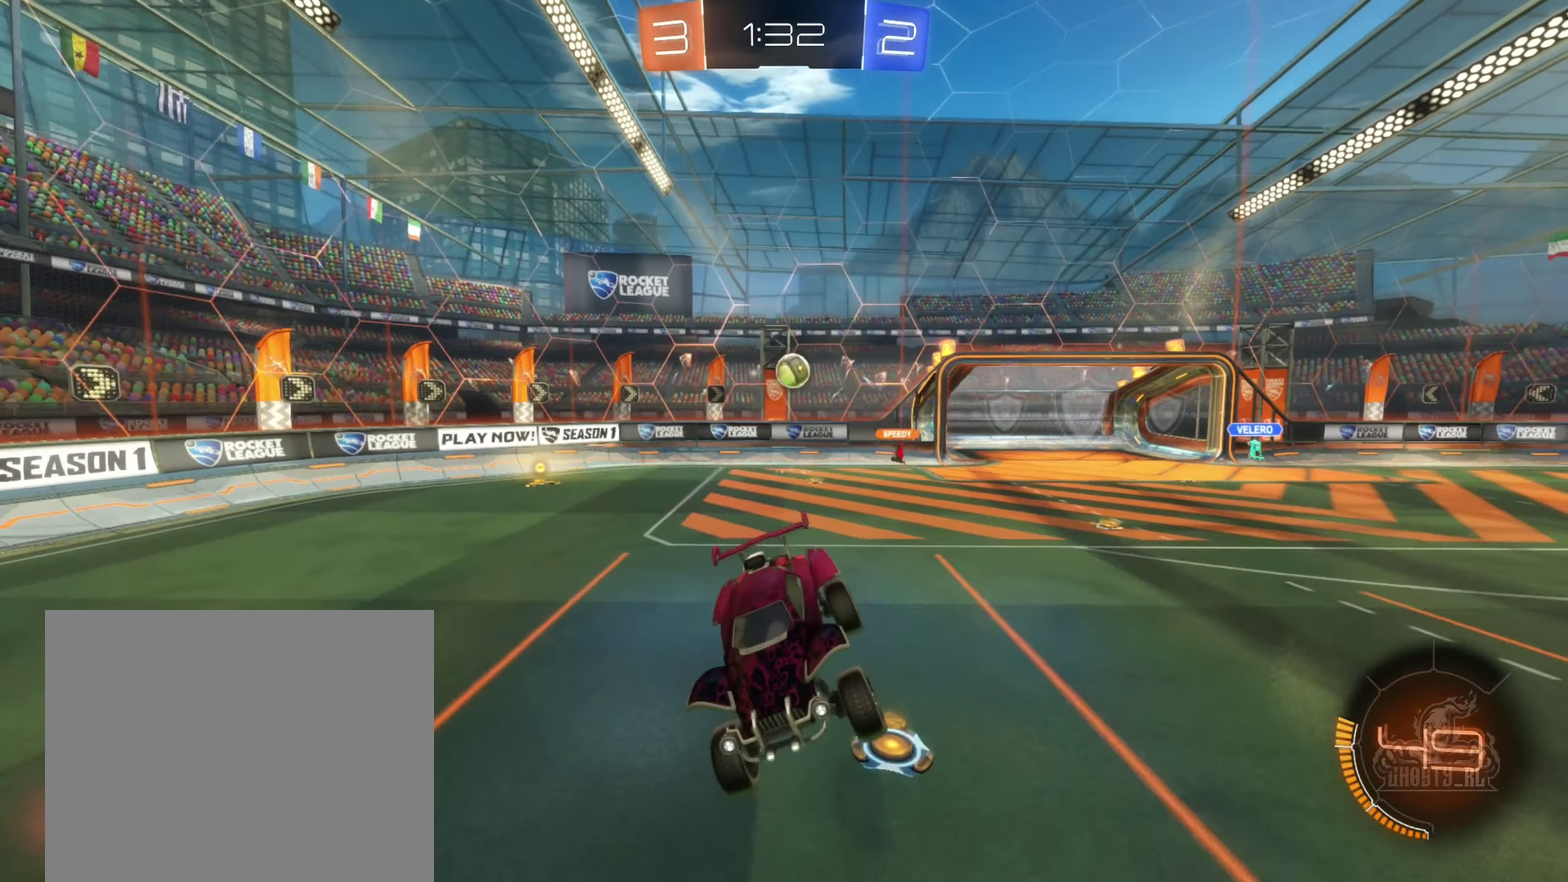
{"dt_ms": 500, "buttons": ["R2"], "left_stick": "center", "events": [[83, "R2", "down"], [317, "left_stick", "left"], [433, "left_stick", "center"]]}
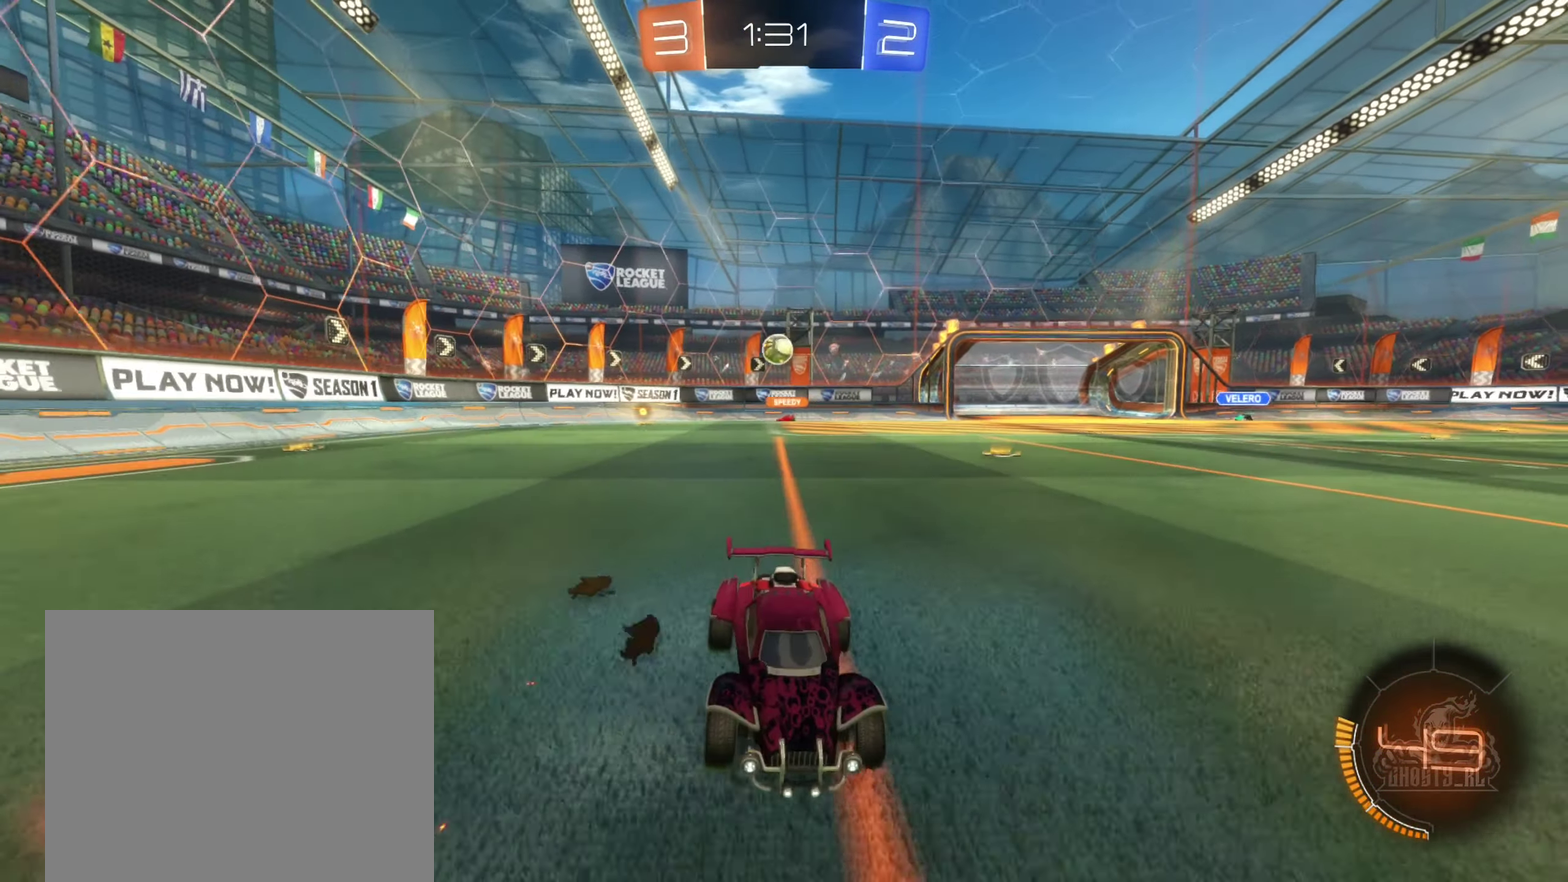
{"dt_ms": 500, "buttons": ["R2"], "left_stick": "left", "events": [[100, "left_stick", "left"]]}
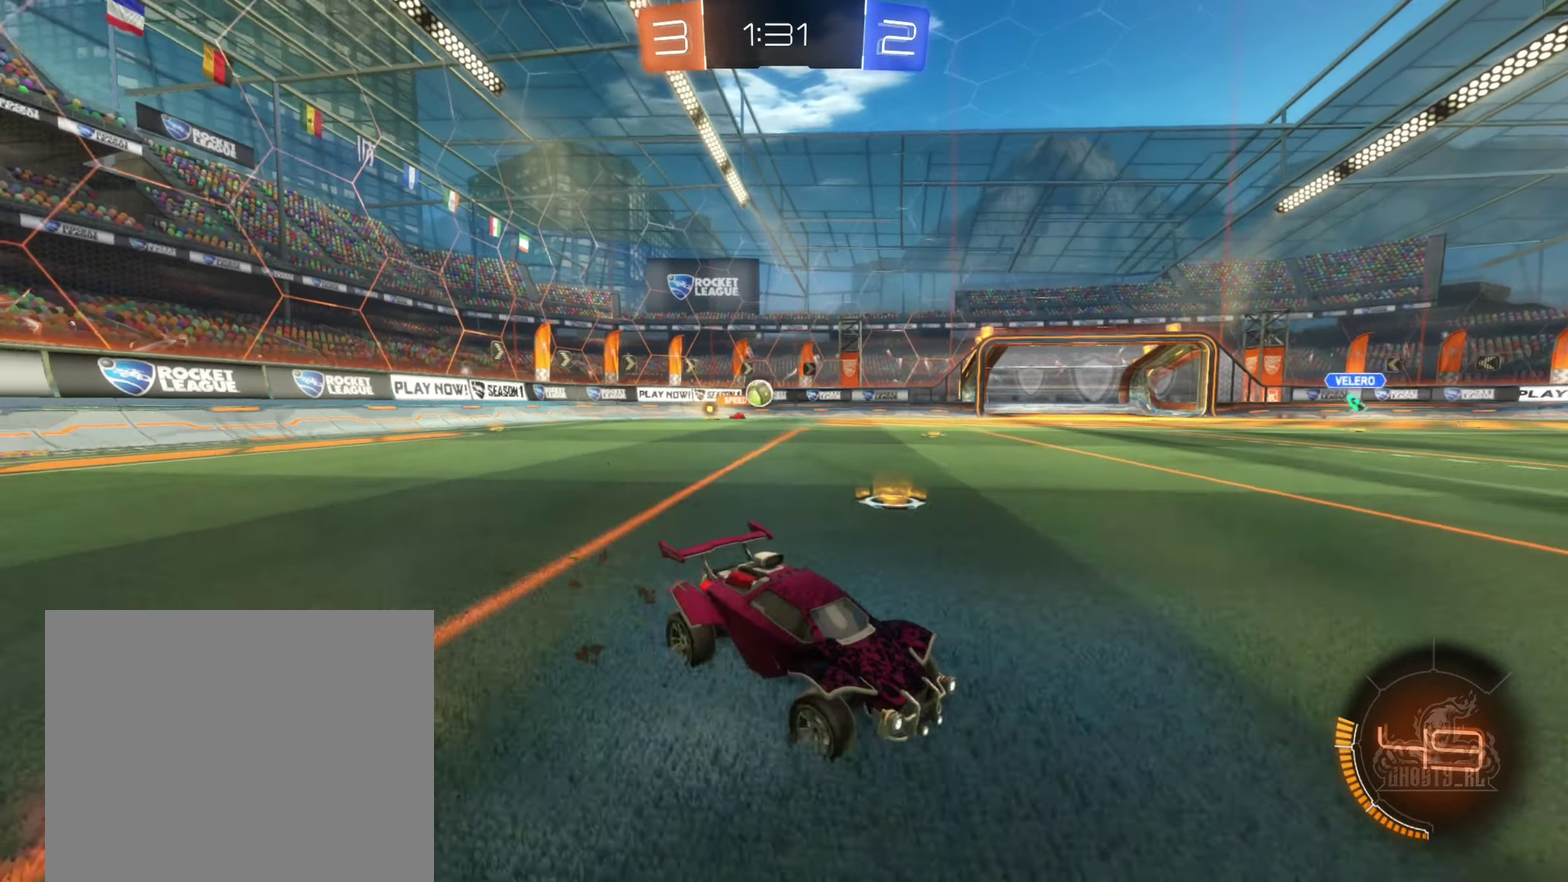
{"dt_ms": 500, "buttons": ["R2"], "left_stick": "left", "events": [[300, "left_stick", "center"], [367, "left_stick", "left"]]}
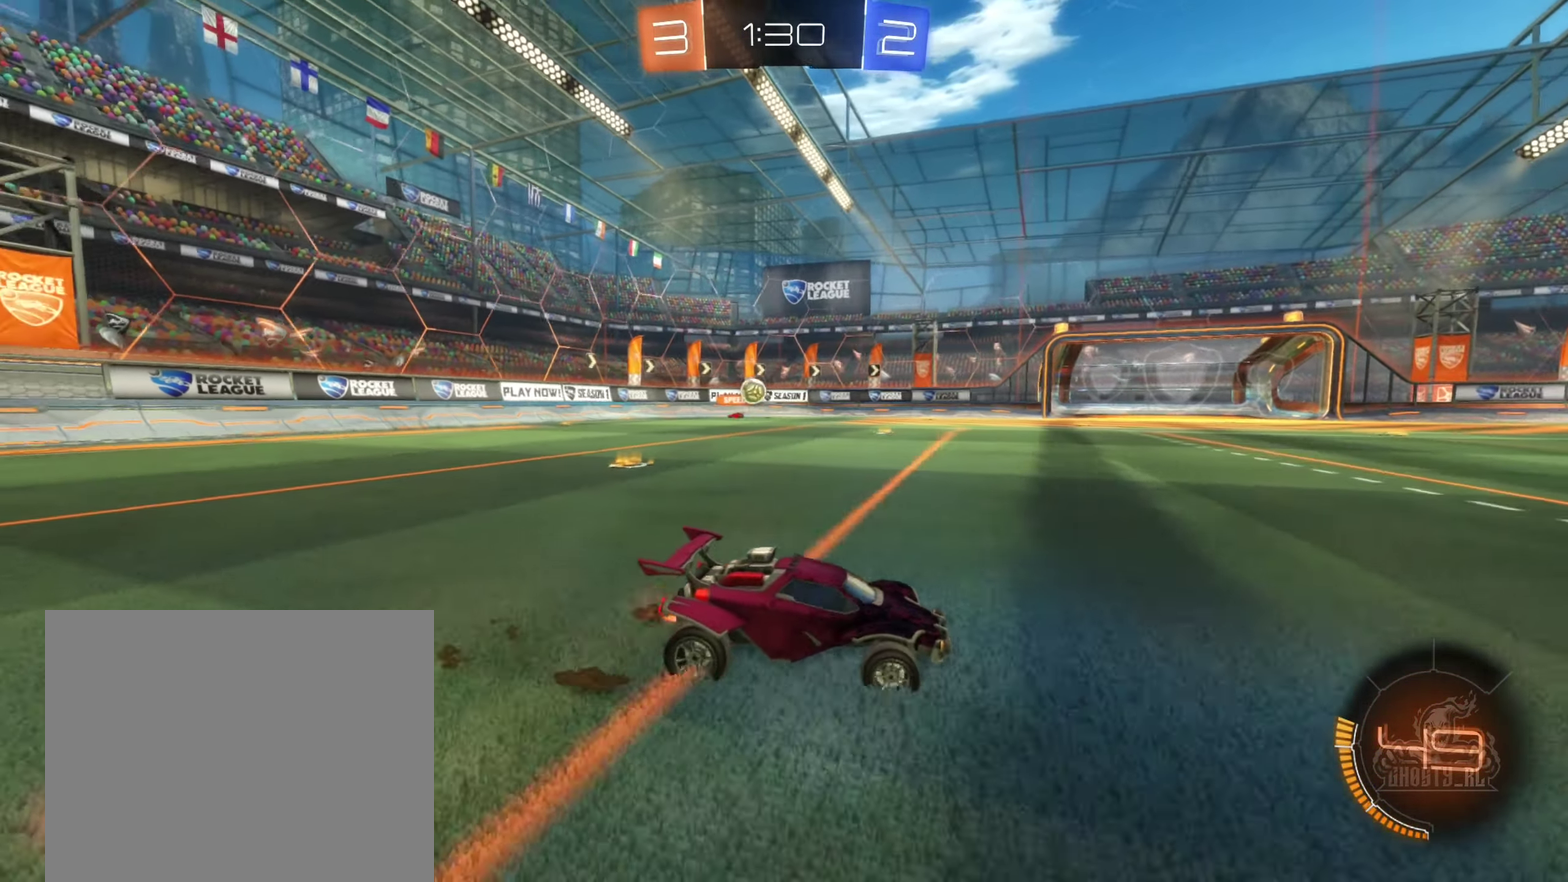
{"dt_ms": 500, "buttons": ["R2"], "left_stick": "center", "events": [[333, "left_stick", "center"]]}
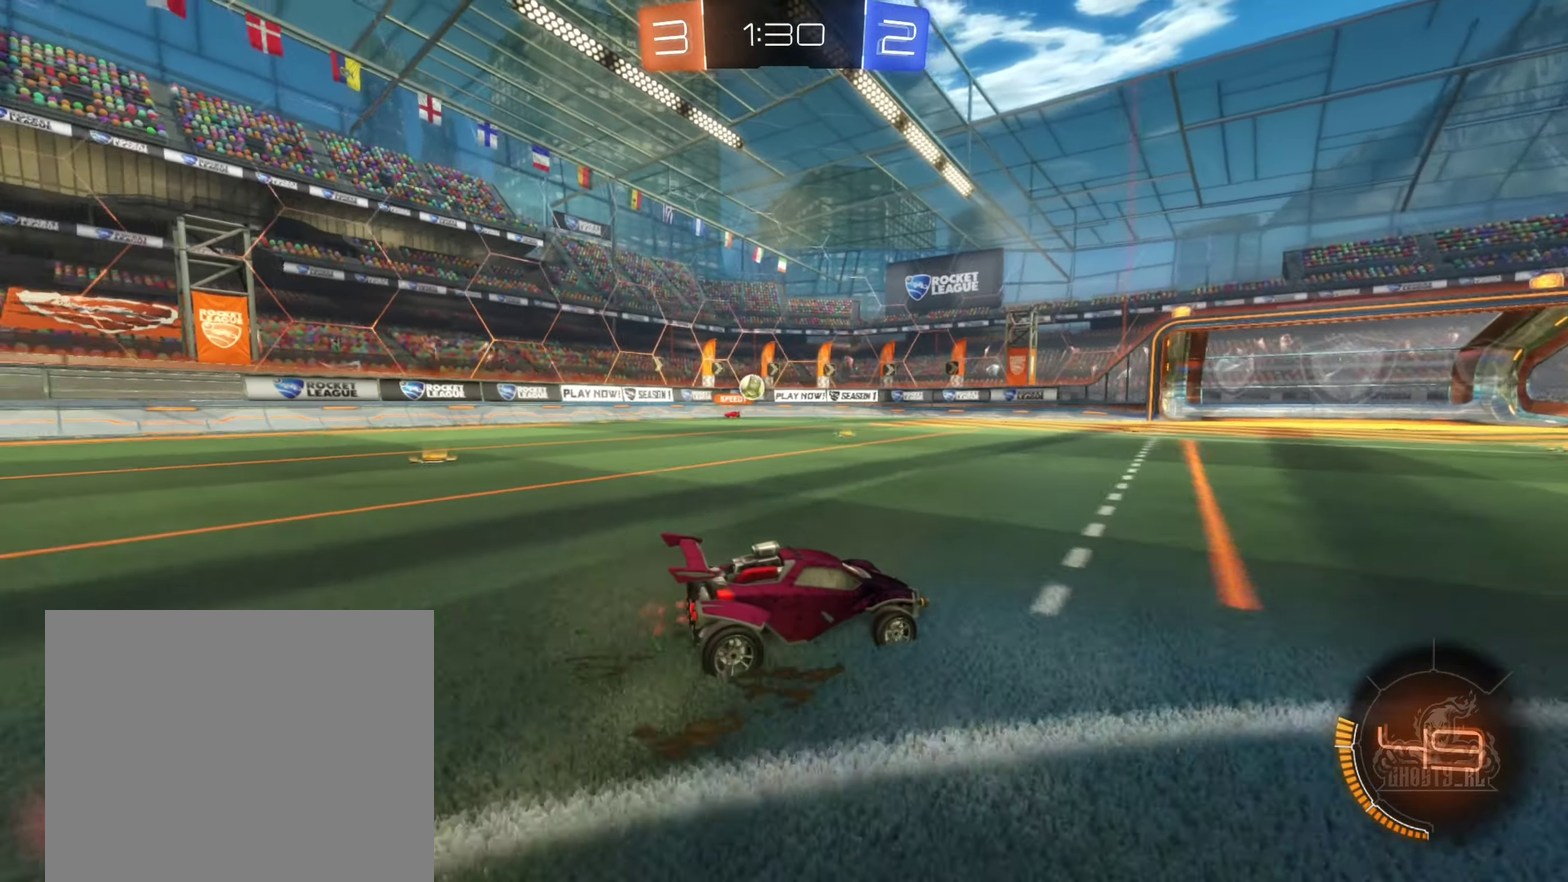
{"dt_ms": 500, "buttons": ["R2"], "left_stick": "left", "events": [[417, "left_stick", "left"]]}